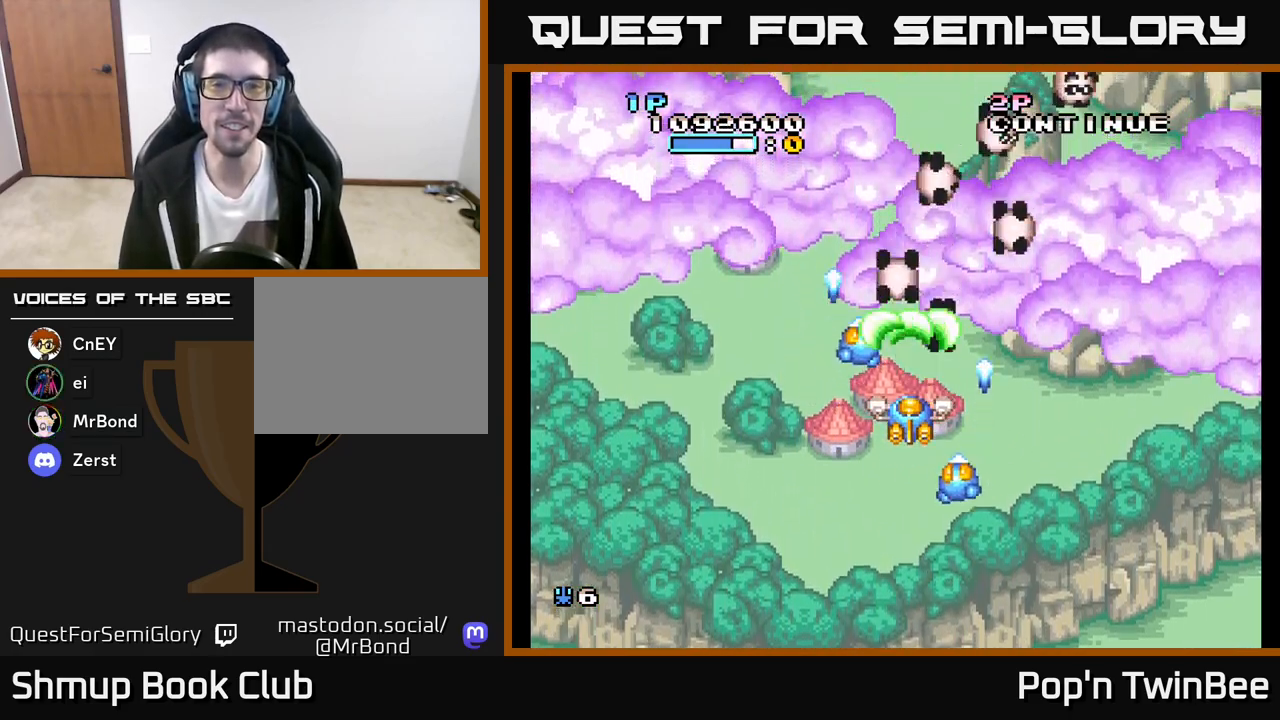
Gameplay with a controller (Xbox layout); each line is a JSON object with the inputs held at the frame after it. "events" lists button and stick changes between this image and that frame as [ms after this image, input, new state], when the widget could be followed in between.
{"buttons": ["A", "DPAD_LEFT"], "left_stick": "center", "right_stick": "center", "events": [[100, "DPAD_RIGHT", "down"], [167, "DPAD_DOWN", "up"], [217, "DPAD_DOWN", "down"], [250, "DPAD_RIGHT", "up"], [400, "DPAD_DOWN", "up"], [400, "DPAD_LEFT", "down"]]}
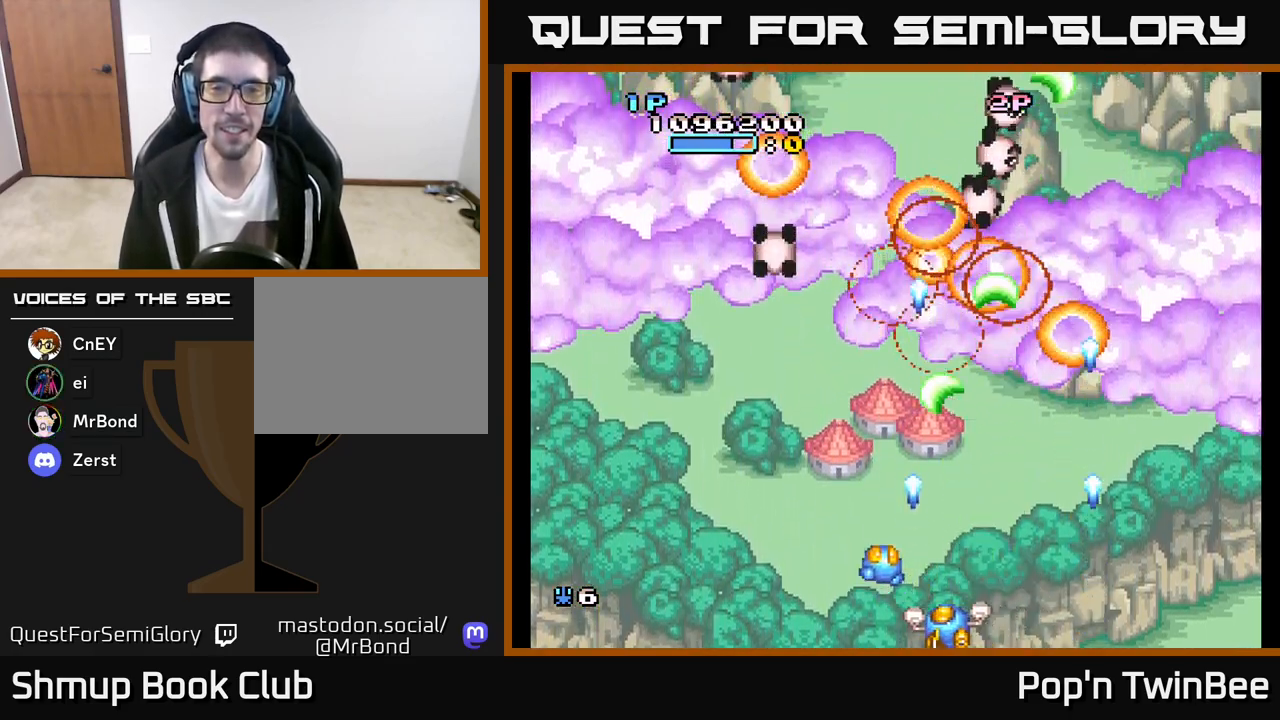
{"buttons": ["A", "DPAD_RIGHT"], "left_stick": "center", "right_stick": "center", "events": [[267, "DPAD_LEFT", "up"], [283, "DPAD_RIGHT", "down"]]}
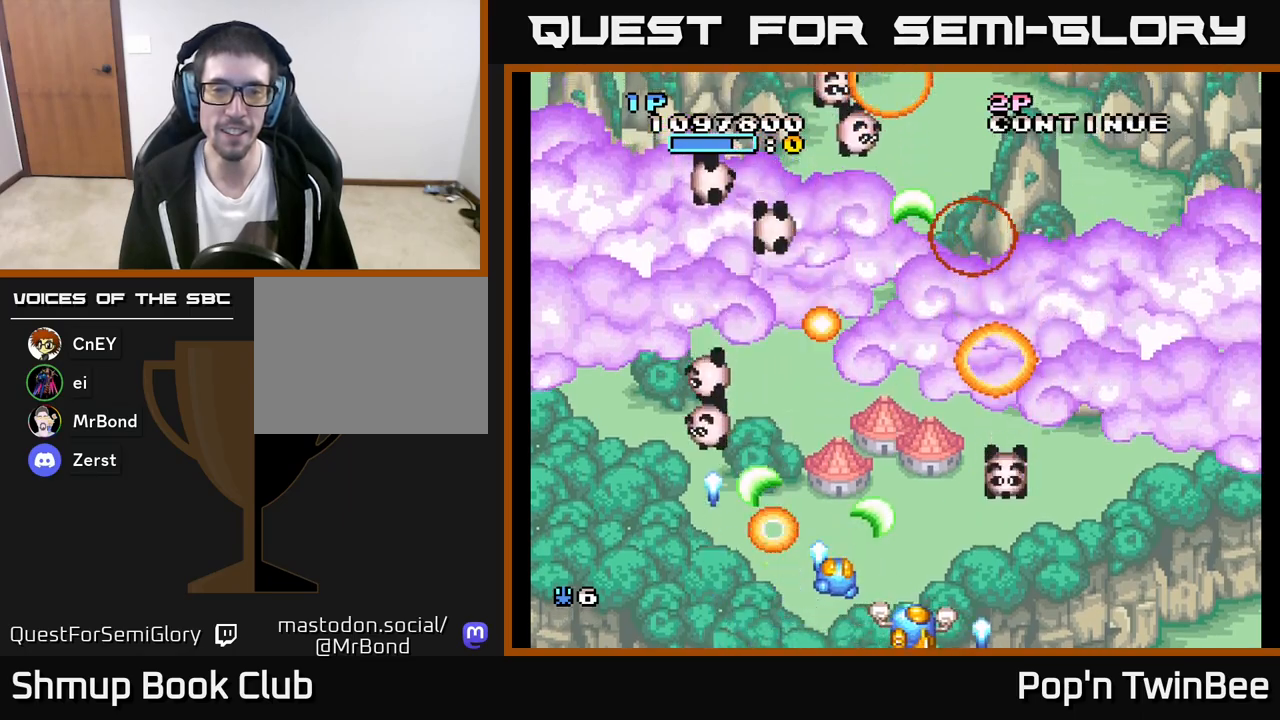
{"buttons": ["A", "DPAD_LEFT"], "left_stick": "center", "right_stick": "center", "events": [[17, "DPAD_RIGHT", "up"], [33, "DPAD_LEFT", "down"], [217, "DPAD_LEFT", "up"], [250, "DPAD_RIGHT", "down"], [400, "DPAD_RIGHT", "up"], [417, "DPAD_LEFT", "down"]]}
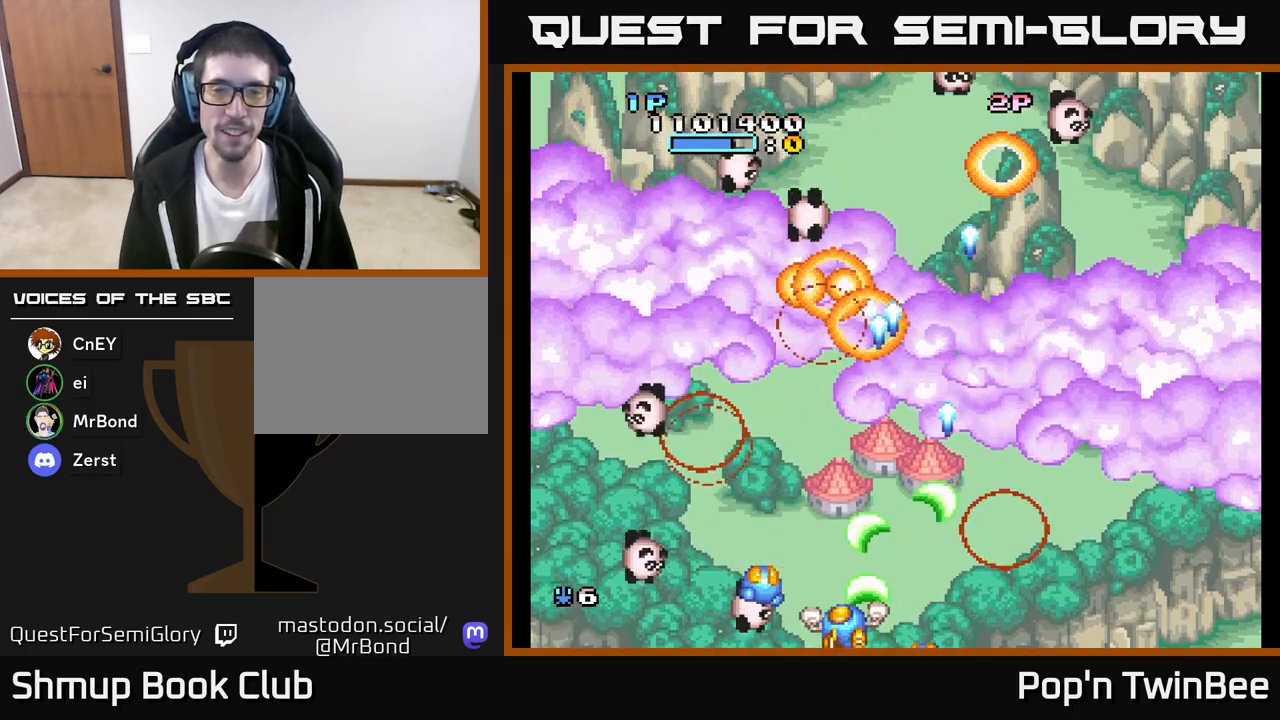
{"buttons": ["A", "DPAD_LEFT"], "left_stick": "center", "right_stick": "center", "events": [[67, "DPAD_LEFT", "up"], [100, "DPAD_RIGHT", "down"], [317, "DPAD_RIGHT", "up"], [367, "DPAD_LEFT", "down"]]}
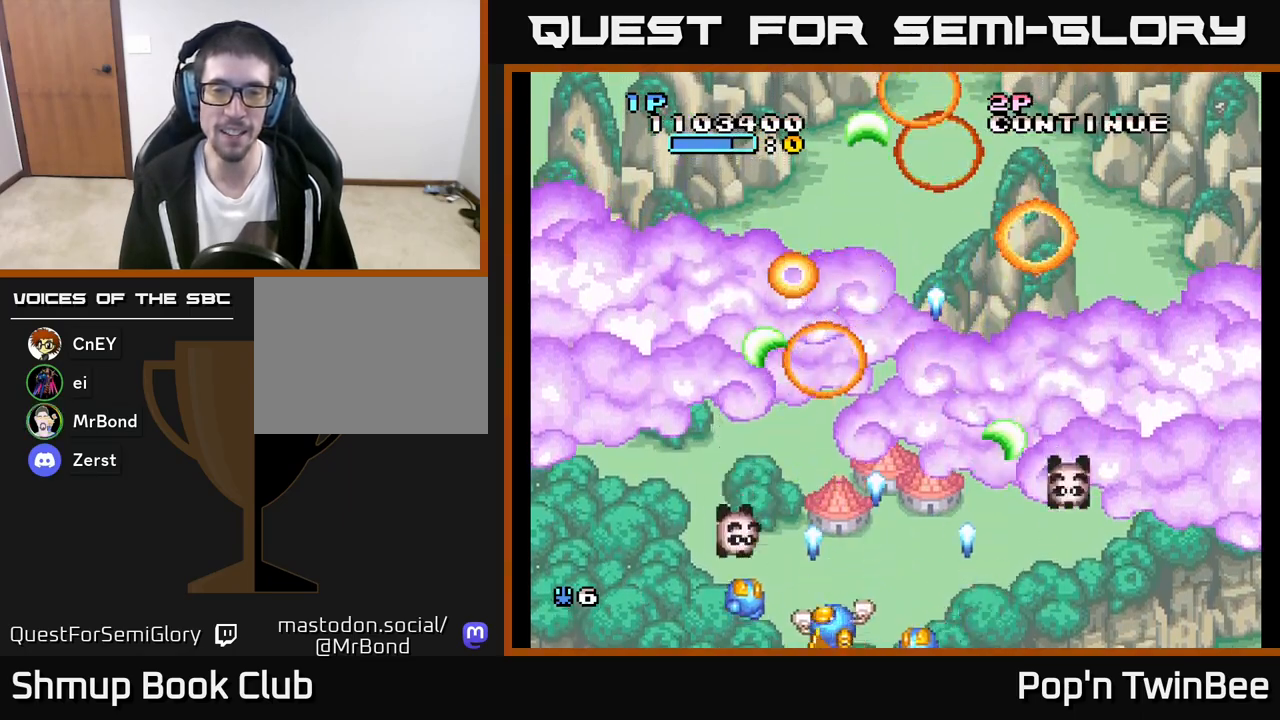
{"buttons": ["A", "DPAD_UP", "DPAD_RIGHT"], "left_stick": "center", "right_stick": "center", "events": [[17, "DPAD_LEFT", "up"], [33, "DPAD_DOWN", "down"], [50, "DPAD_DOWN", "up"], [50, "DPAD_RIGHT", "down"], [267, "DPAD_RIGHT", "up"], [300, "DPAD_LEFT", "down"], [467, "DPAD_LEFT", "up"], [467, "DPAD_UP", "down"], [500, "DPAD_RIGHT", "down"]]}
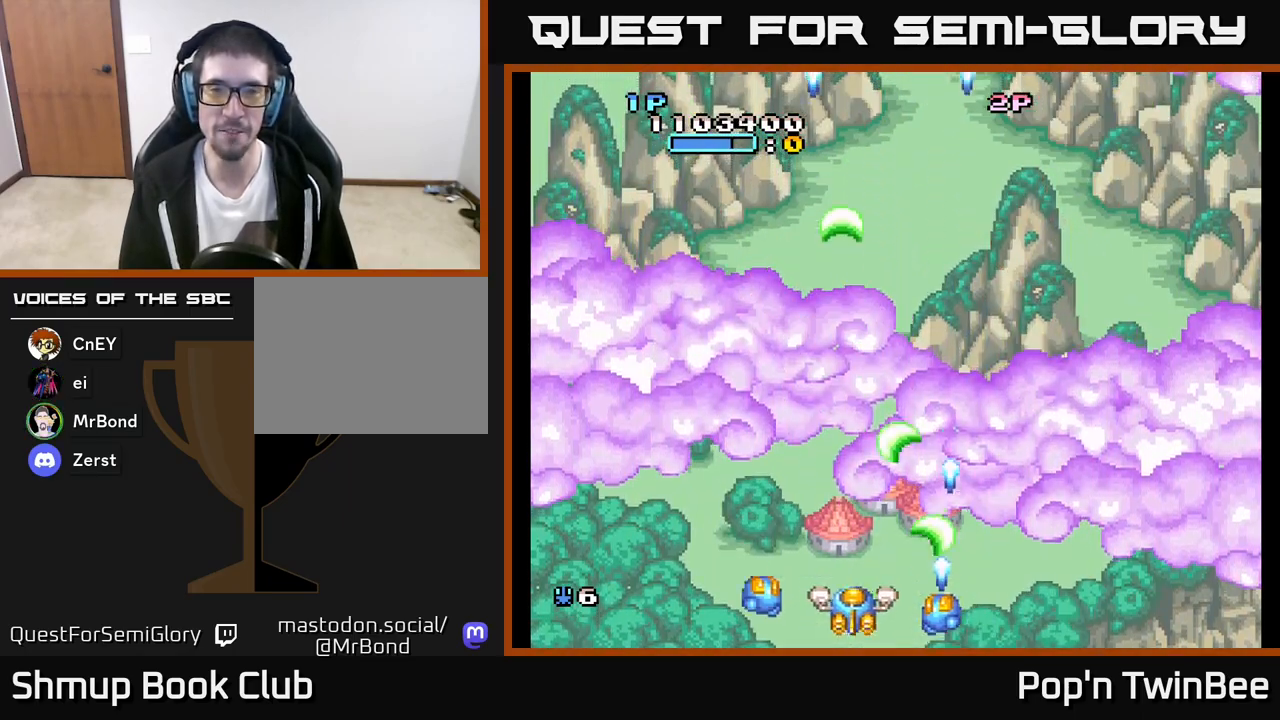
{"buttons": [], "left_stick": "center", "right_stick": "center", "events": [[67, "DPAD_RIGHT", "up"], [183, "A", "up"], [250, "DPAD_LEFT", "down"], [433, "DPAD_LEFT", "up"], [500, "DPAD_UP", "up"]]}
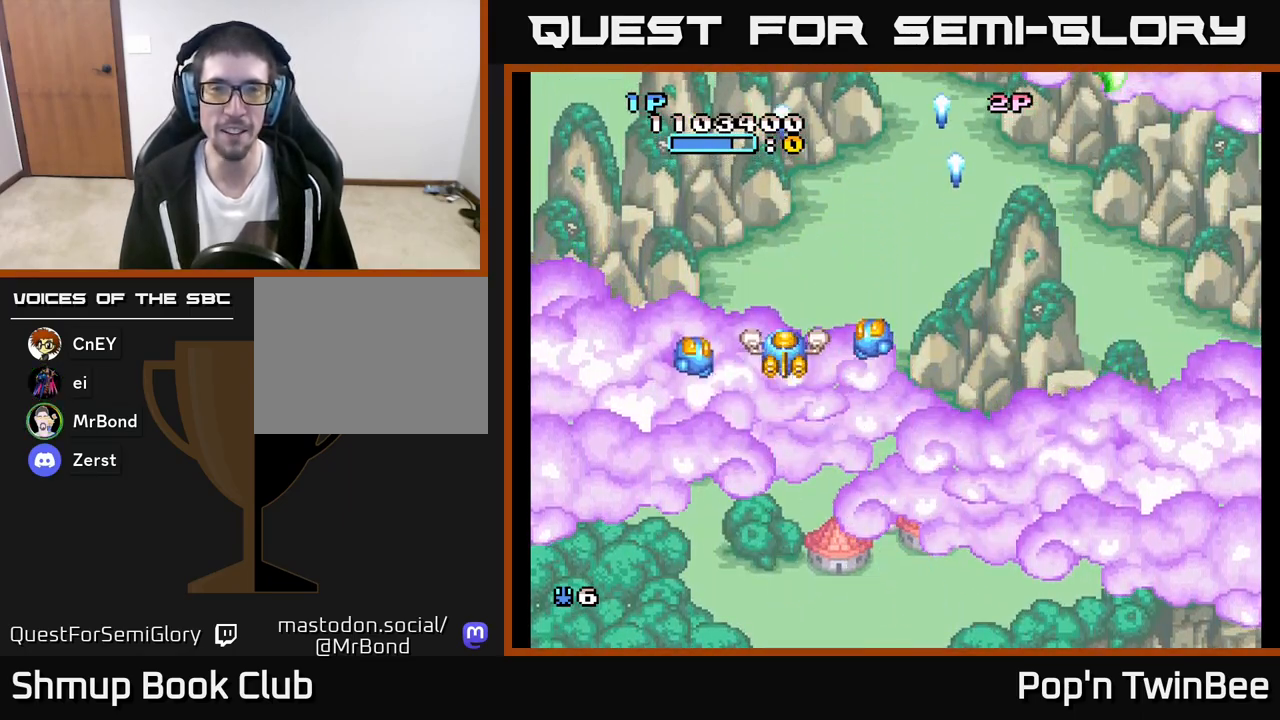
{"buttons": ["A", "DPAD_UP"], "left_stick": "center", "right_stick": "center", "events": [[67, "DPAD_RIGHT", "down"], [100, "DPAD_DOWN", "down"], [217, "A", "down"], [400, "DPAD_DOWN", "up"], [467, "DPAD_RIGHT", "up"], [483, "DPAD_UP", "down"]]}
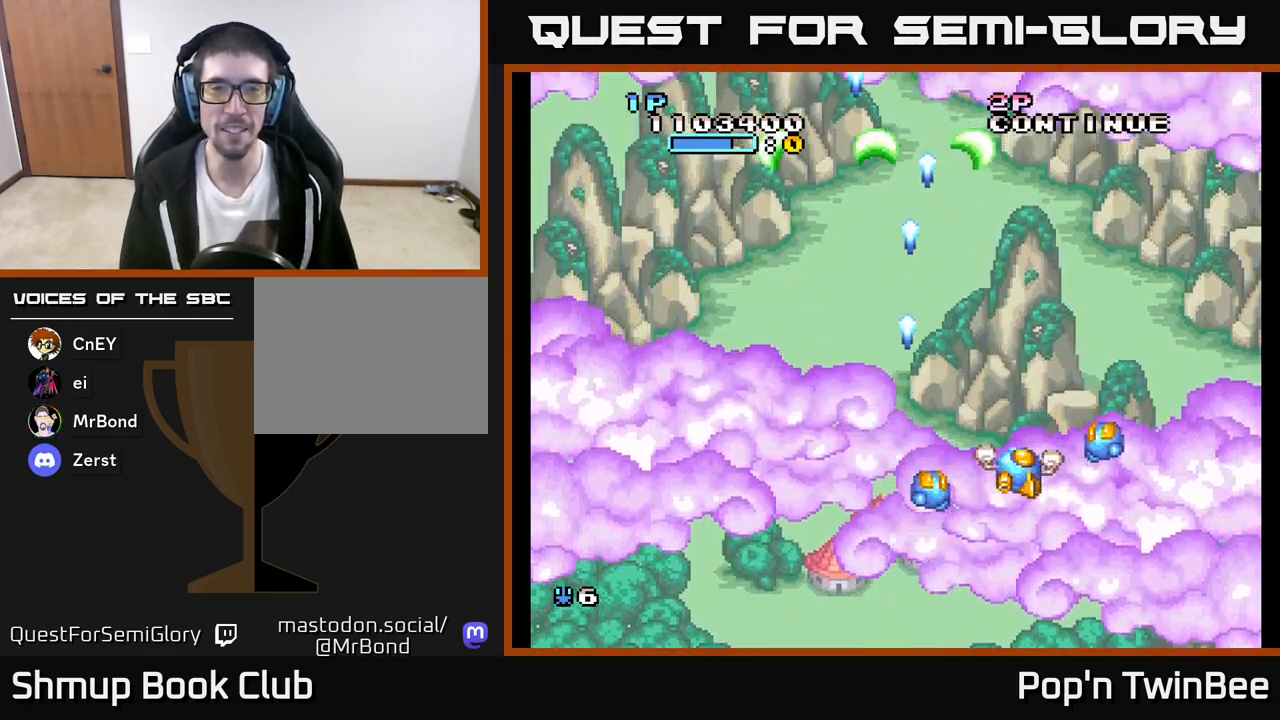
{"buttons": ["A"], "left_stick": "center", "right_stick": "center", "events": [[17, "DPAD_LEFT", "down"], [83, "DPAD_UP", "up"], [167, "DPAD_UP", "down"], [183, "DPAD_LEFT", "up"], [317, "DPAD_UP", "up"]]}
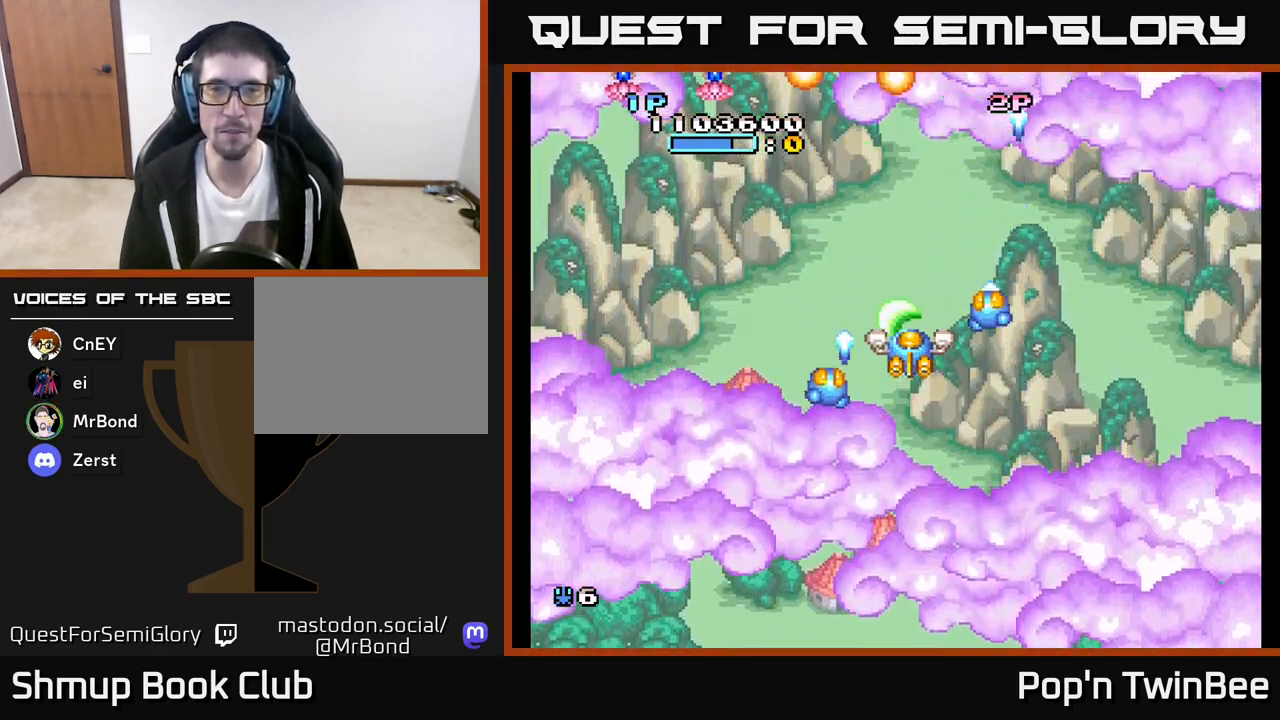
{"buttons": ["A", "DPAD_LEFT"], "left_stick": "center", "right_stick": "center", "events": [[133, "A", "up"], [433, "DPAD_LEFT", "down"], [500, "A", "down"]]}
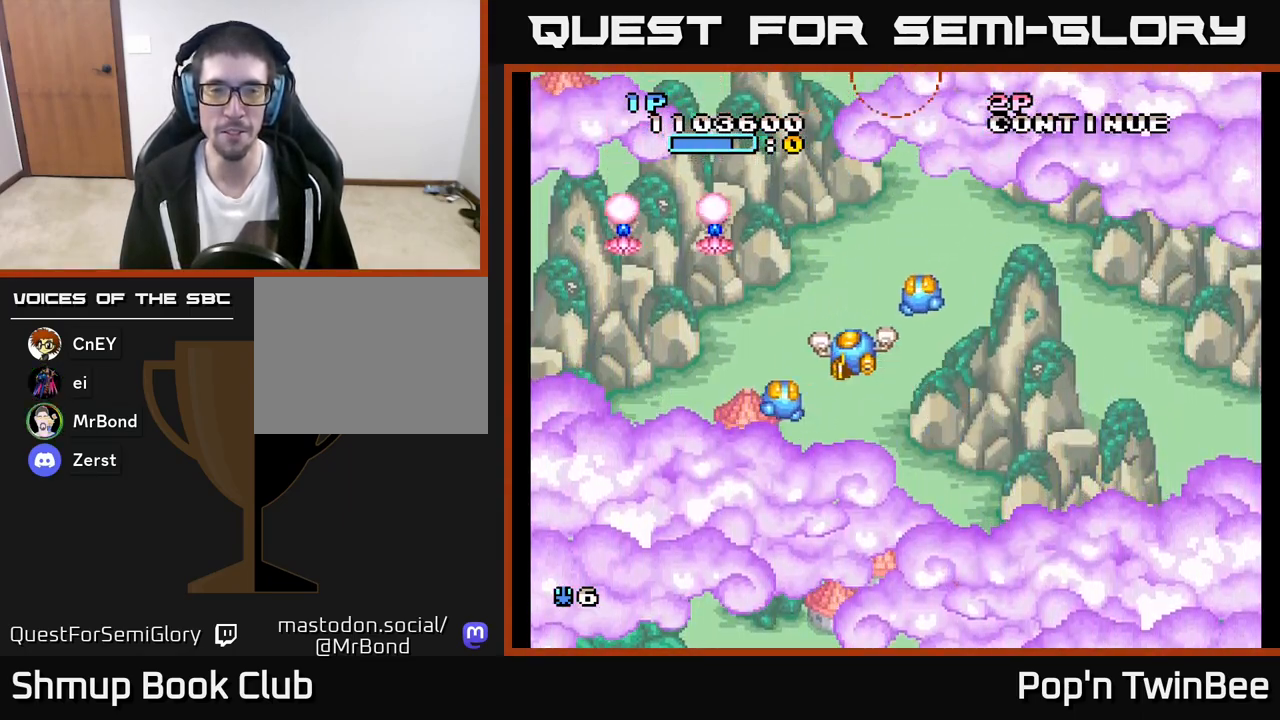
{"buttons": ["A"], "left_stick": "center", "right_stick": "center", "events": [[17, "DPAD_DOWN", "down"], [67, "DPAD_LEFT", "up"], [200, "DPAD_LEFT", "down"], [350, "DPAD_DOWN", "up"], [483, "DPAD_LEFT", "up"]]}
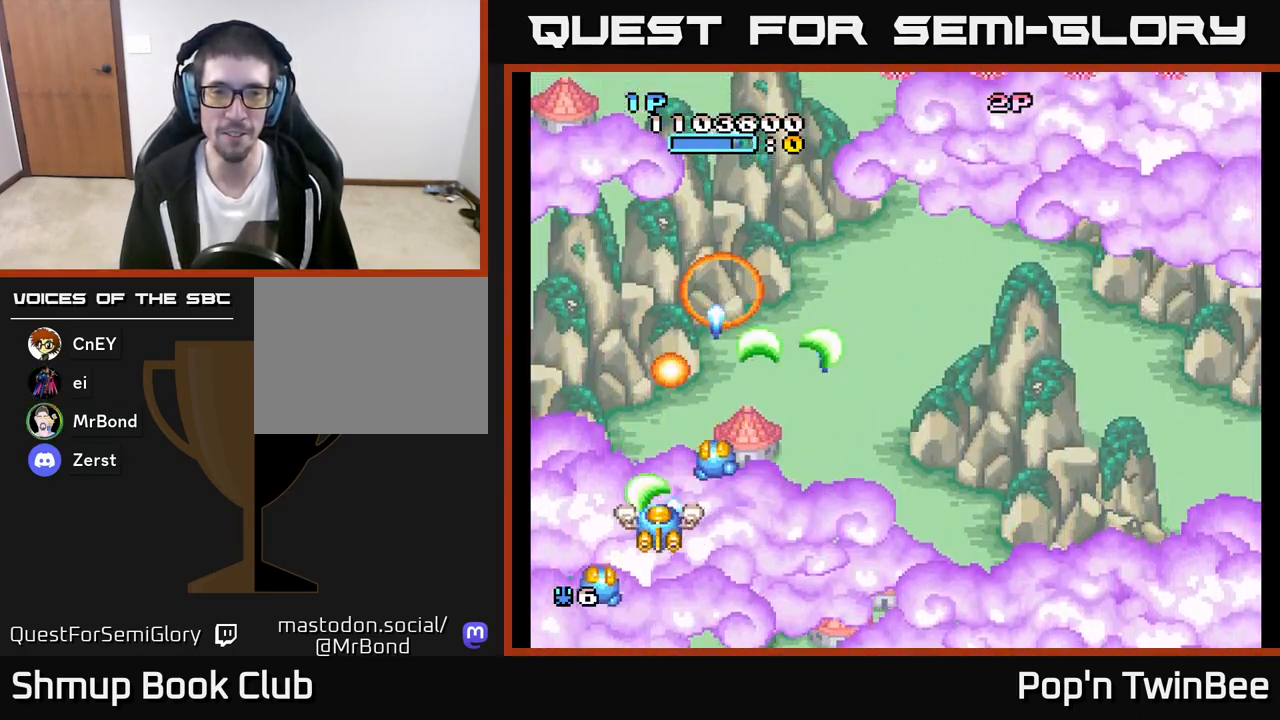
{"buttons": ["A", "DPAD_UP", "DPAD_RIGHT"], "left_stick": "center", "right_stick": "center", "events": [[17, "DPAD_RIGHT", "down"], [67, "DPAD_DOWN", "down"], [183, "DPAD_DOWN", "up"], [417, "DPAD_UP", "down"]]}
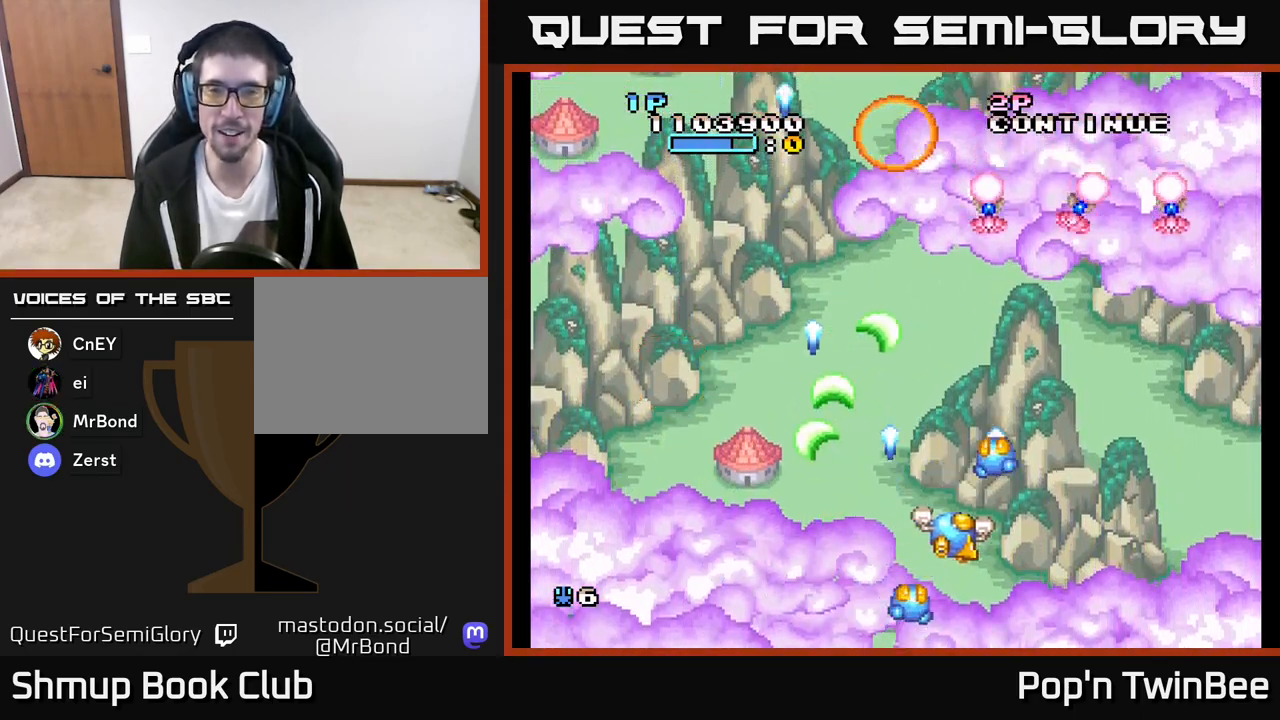
{"buttons": ["A", "DPAD_LEFT"], "left_stick": "center", "right_stick": "center", "events": [[150, "DPAD_UP", "up"], [333, "DPAD_RIGHT", "up"], [350, "DPAD_LEFT", "down"]]}
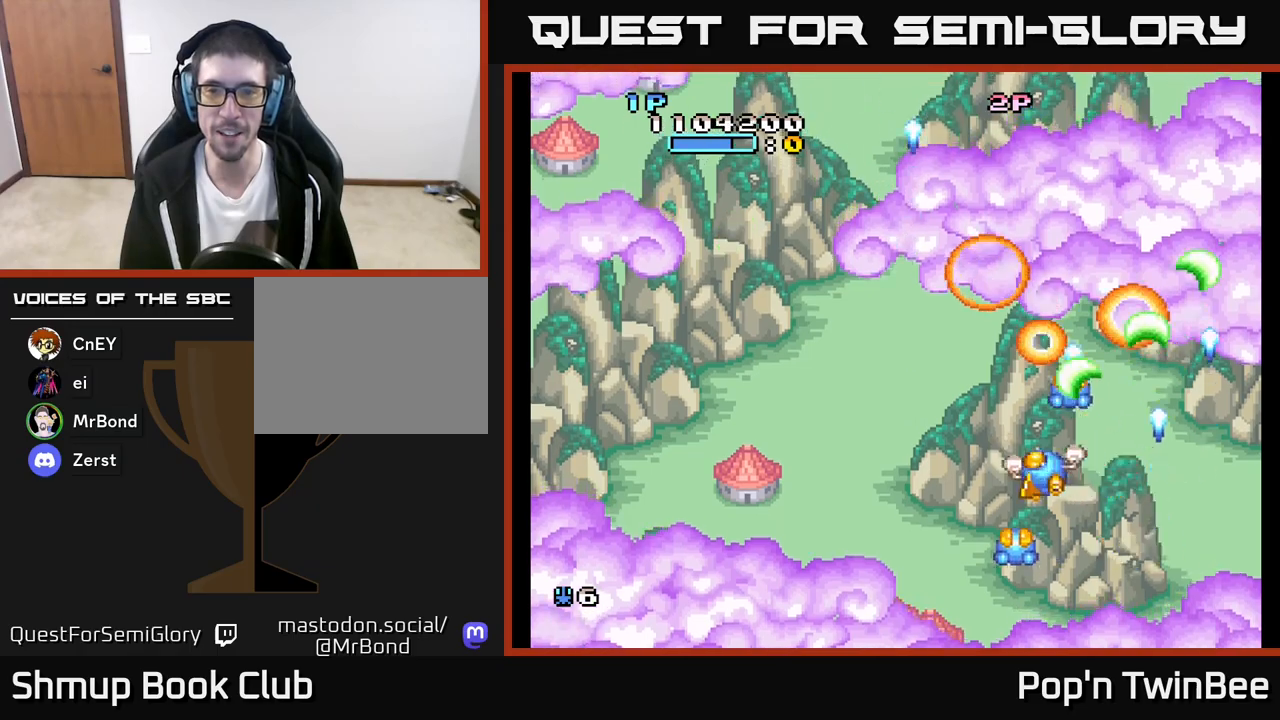
{"buttons": ["A", "DPAD_UP", "DPAD_LEFT"], "left_stick": "center", "right_stick": "center", "events": [[17, "DPAD_DOWN", "down"], [50, "DPAD_LEFT", "up"], [150, "DPAD_DOWN", "up"], [150, "DPAD_LEFT", "down"], [250, "DPAD_UP", "down"]]}
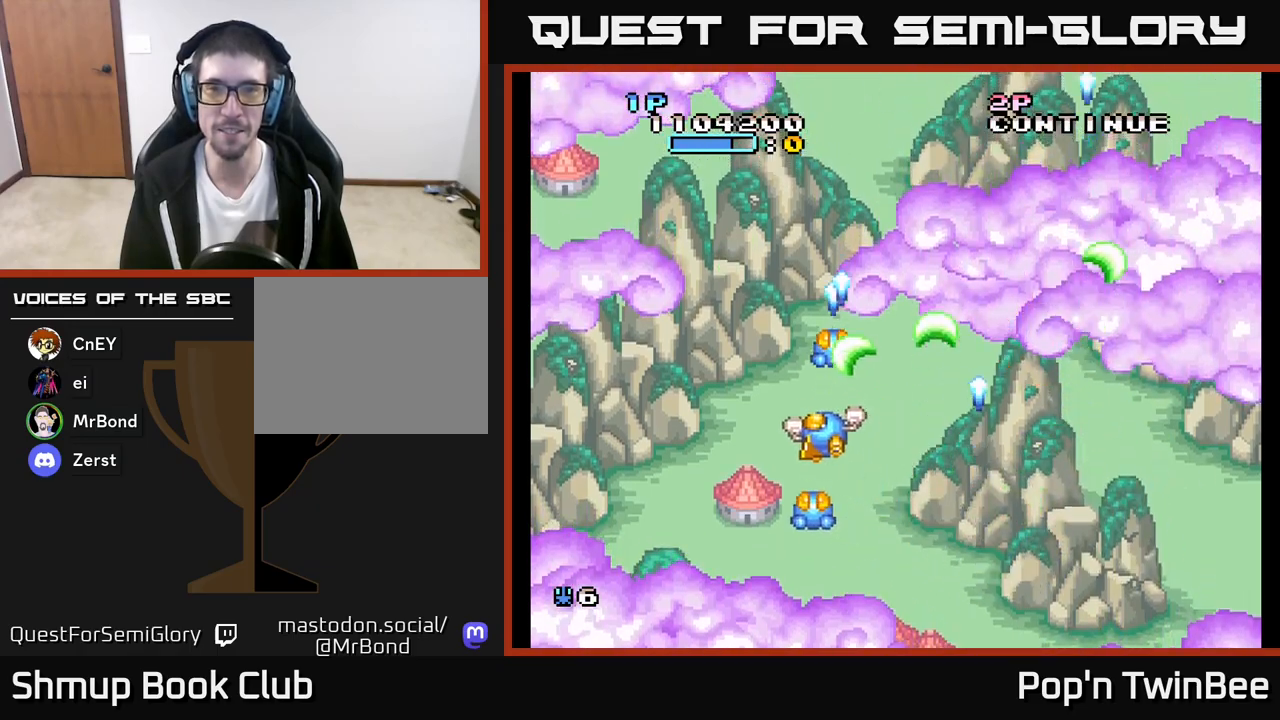
{"buttons": ["DPAD_RIGHT"], "left_stick": "center", "right_stick": "center", "events": [[133, "DPAD_LEFT", "up"], [150, "DPAD_UP", "up"], [200, "DPAD_RIGHT", "down"], [300, "A", "up"]]}
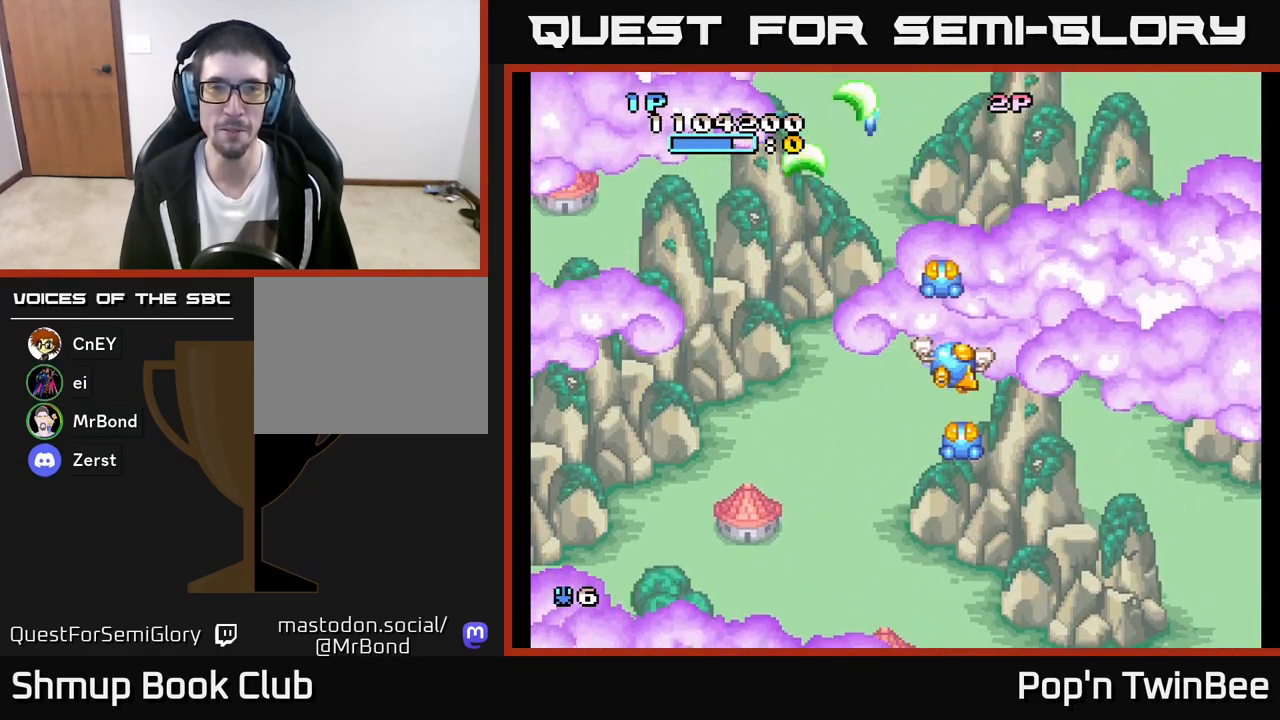
{"buttons": ["A", "DPAD_LEFT"], "left_stick": "center", "right_stick": "center", "events": [[50, "DPAD_DOWN", "down"], [200, "A", "down"], [233, "DPAD_DOWN", "up"], [367, "DPAD_RIGHT", "up"], [400, "DPAD_LEFT", "down"]]}
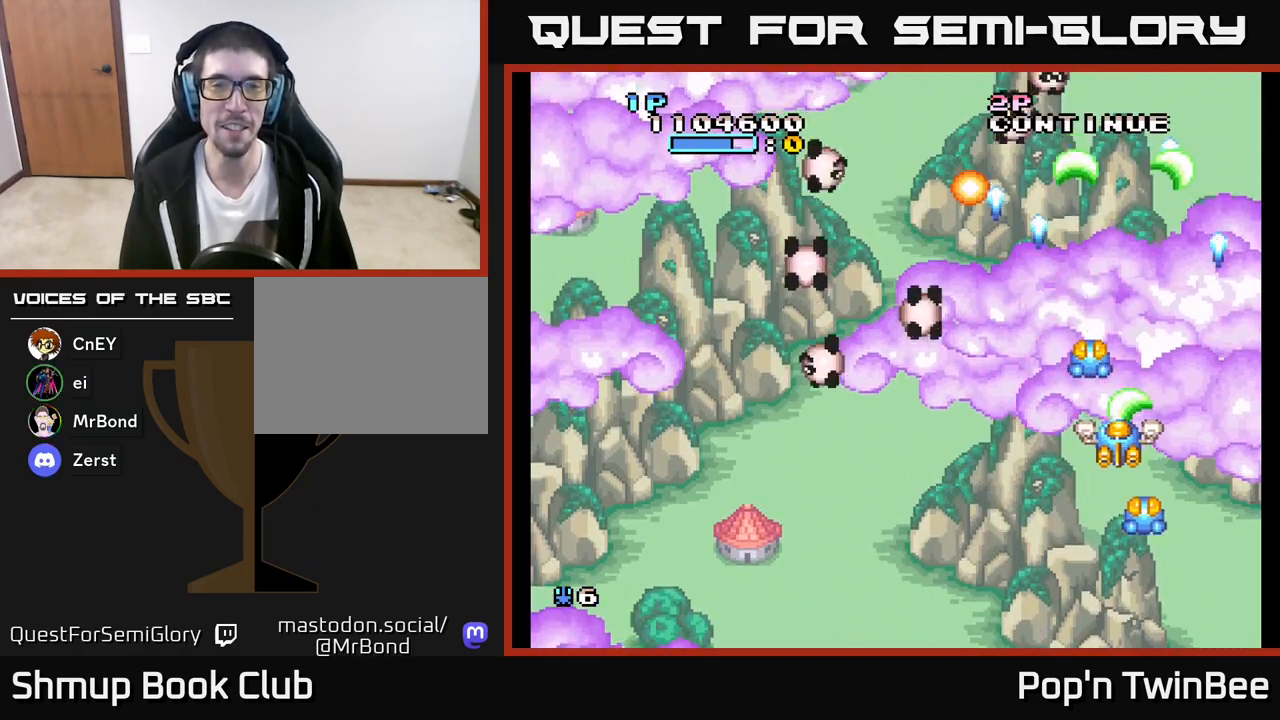
{"buttons": ["A", "DPAD_DOWN", "DPAD_RIGHT"], "left_stick": "center", "right_stick": "center", "events": [[33, "DPAD_DOWN", "down"], [333, "DPAD_LEFT", "up"], [367, "DPAD_RIGHT", "down"]]}
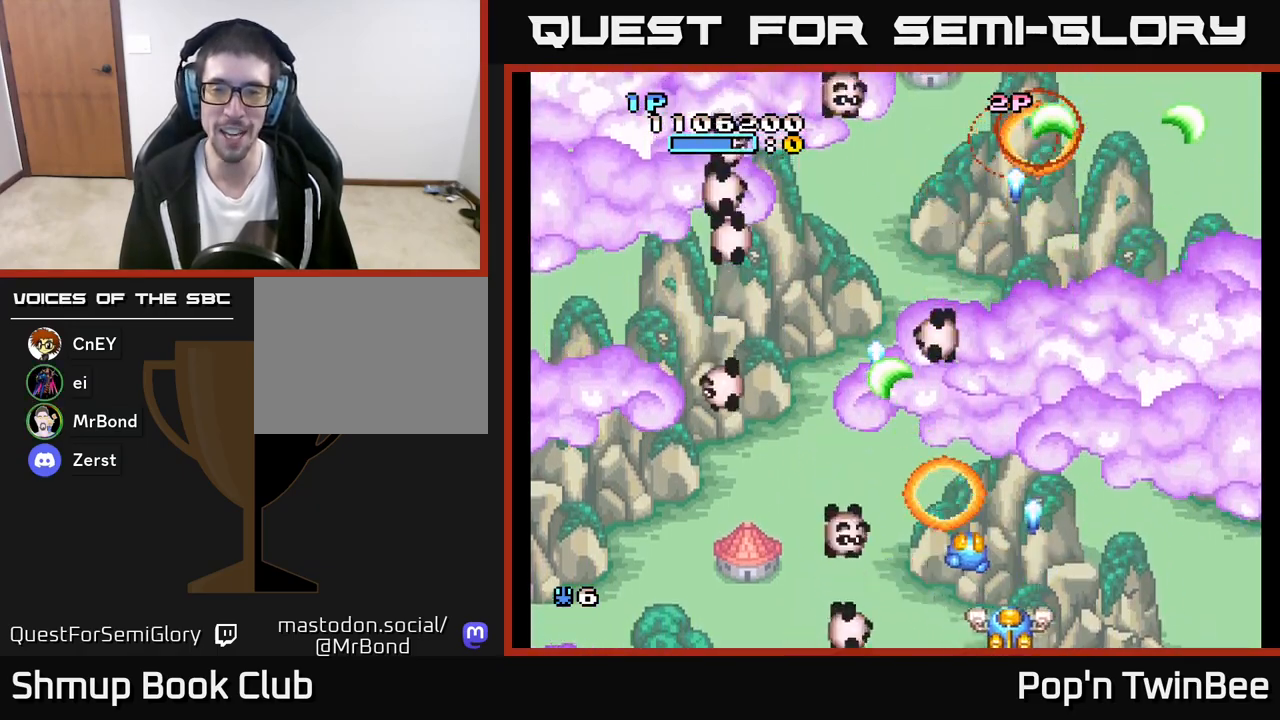
{"buttons": ["A", "DPAD_RIGHT"], "left_stick": "center", "right_stick": "center", "events": [[67, "DPAD_DOWN", "up"], [67, "DPAD_RIGHT", "up"], [100, "DPAD_LEFT", "down"], [267, "DPAD_LEFT", "up"], [300, "DPAD_RIGHT", "down"]]}
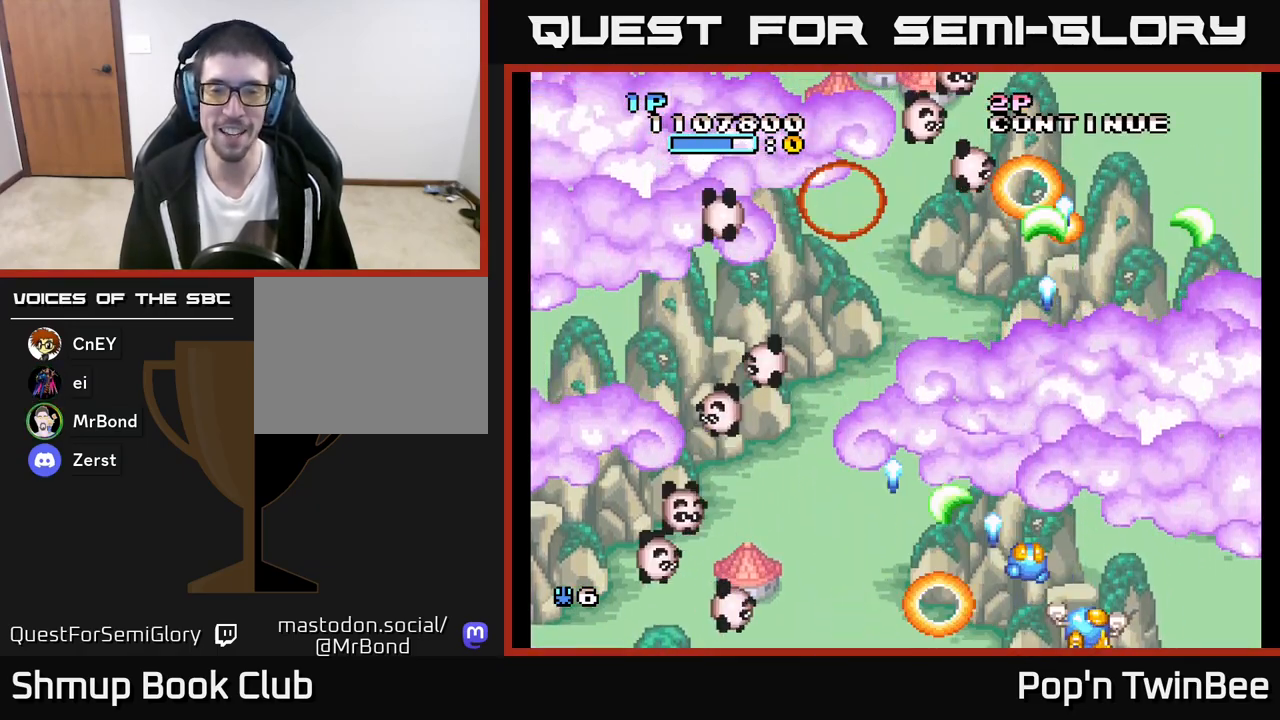
{"buttons": ["A", "DPAD_LEFT"], "left_stick": "center", "right_stick": "center", "events": [[50, "DPAD_RIGHT", "up"], [50, "DPAD_UP", "down"], [100, "DPAD_LEFT", "down"], [217, "DPAD_UP", "up"], [367, "DPAD_DOWN", "down"], [500, "DPAD_DOWN", "up"]]}
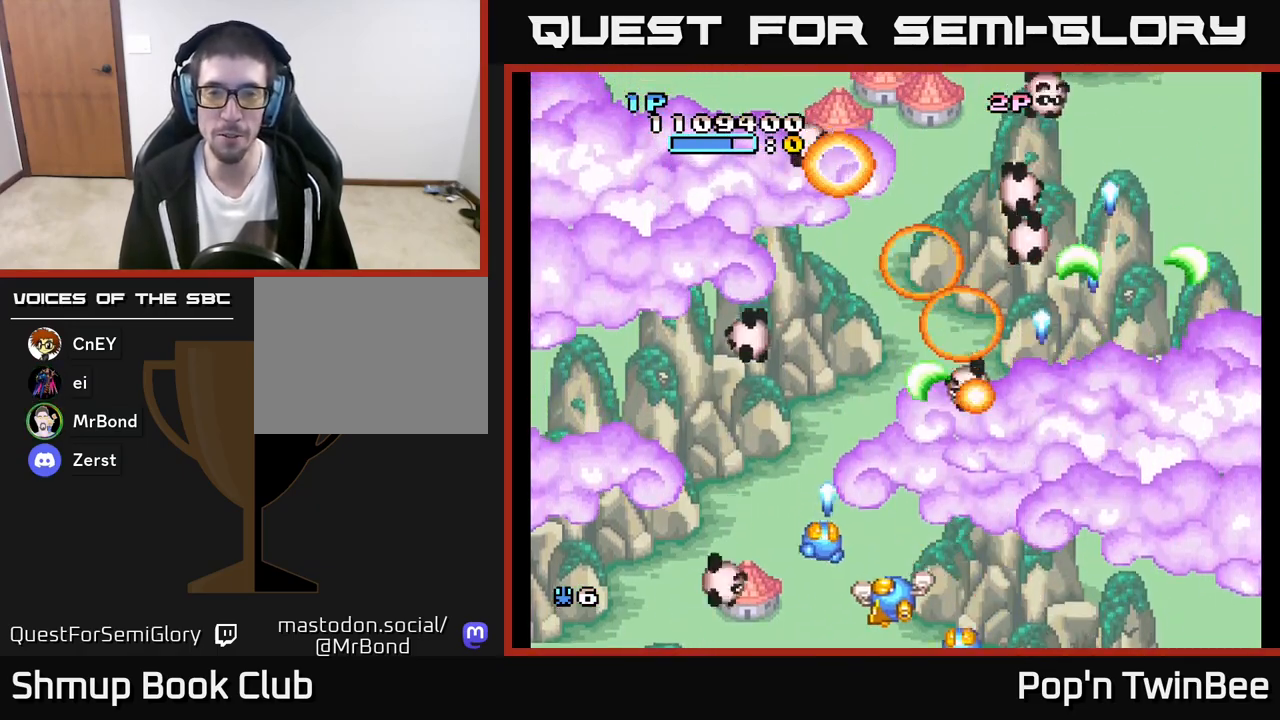
{"buttons": ["A", "DPAD_LEFT"], "left_stick": "center", "right_stick": "center", "events": [[33, "DPAD_UP", "down"], [133, "DPAD_UP", "up"], [183, "DPAD_LEFT", "up"], [200, "DPAD_DOWN", "down"], [233, "DPAD_RIGHT", "down"], [267, "DPAD_DOWN", "up"], [450, "DPAD_RIGHT", "up"], [467, "DPAD_LEFT", "down"]]}
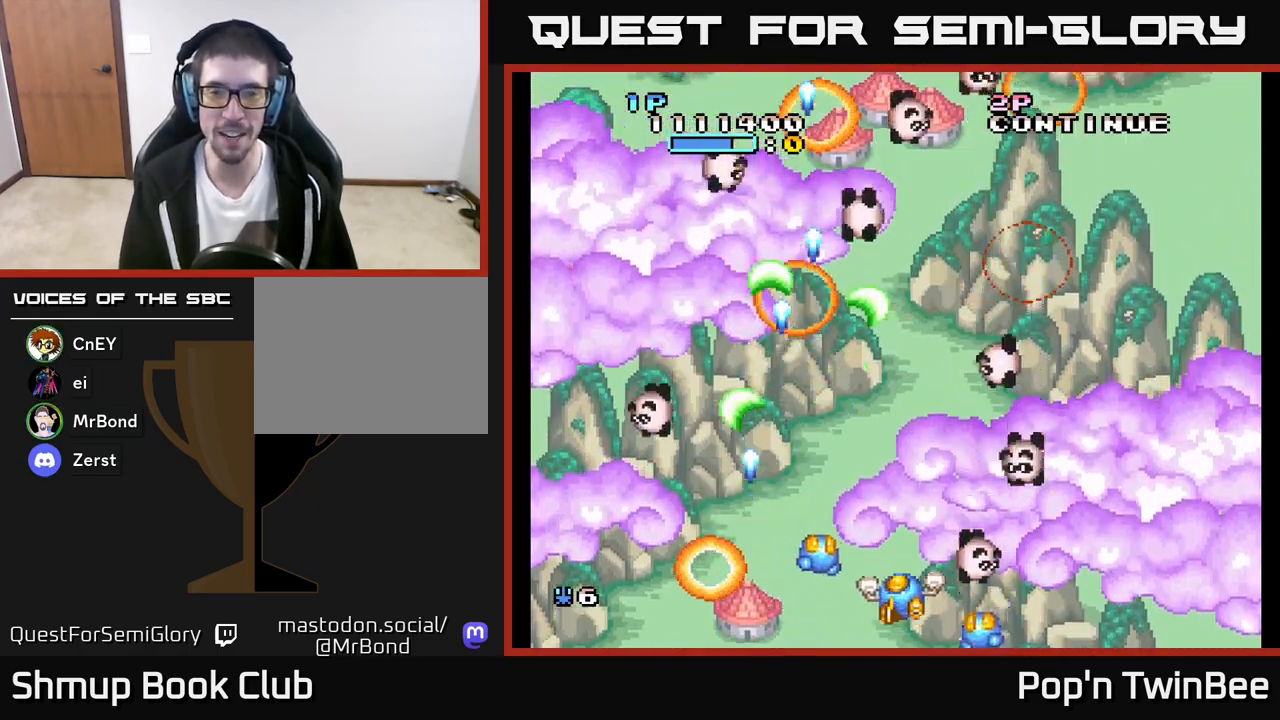
{"buttons": ["A", "DPAD_RIGHT"], "left_stick": "center", "right_stick": "center", "events": [[167, "DPAD_LEFT", "up"], [200, "DPAD_RIGHT", "down"]]}
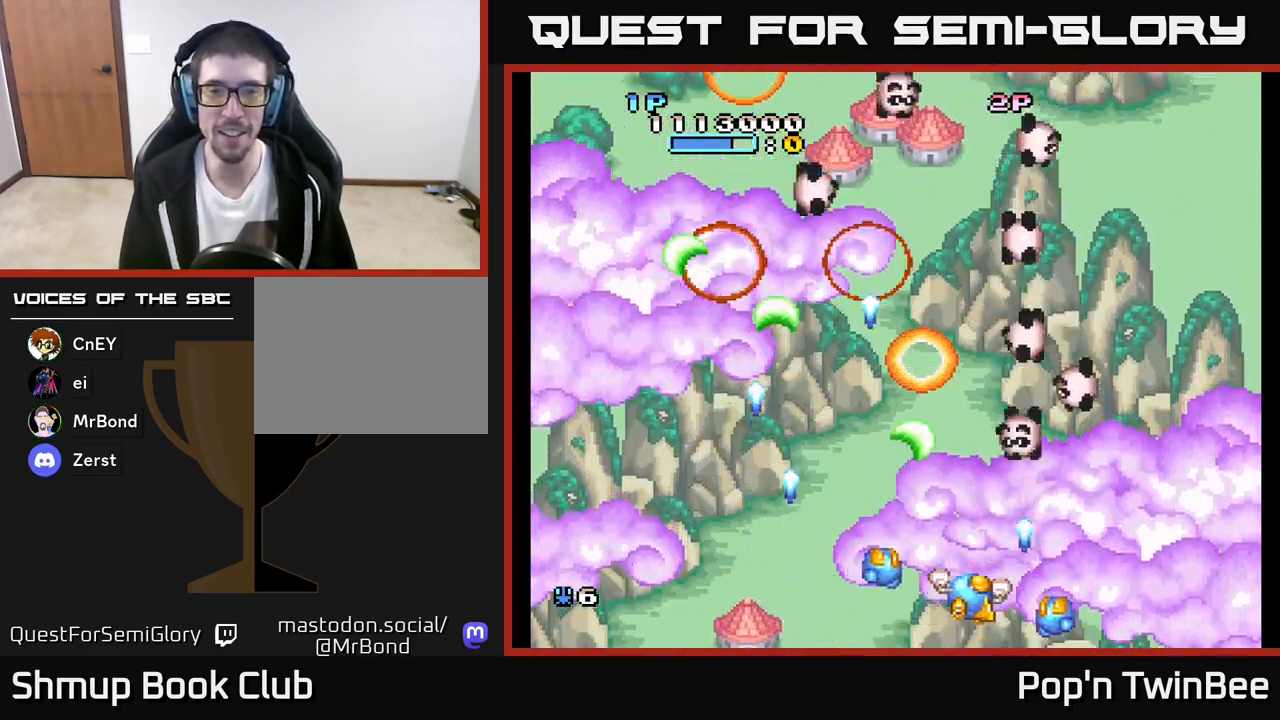
{"buttons": ["A", "DPAD_LEFT"], "left_stick": "center", "right_stick": "center", "events": [[117, "DPAD_DOWN", "down"], [150, "DPAD_RIGHT", "up"], [183, "DPAD_LEFT", "down"], [333, "DPAD_DOWN", "up"]]}
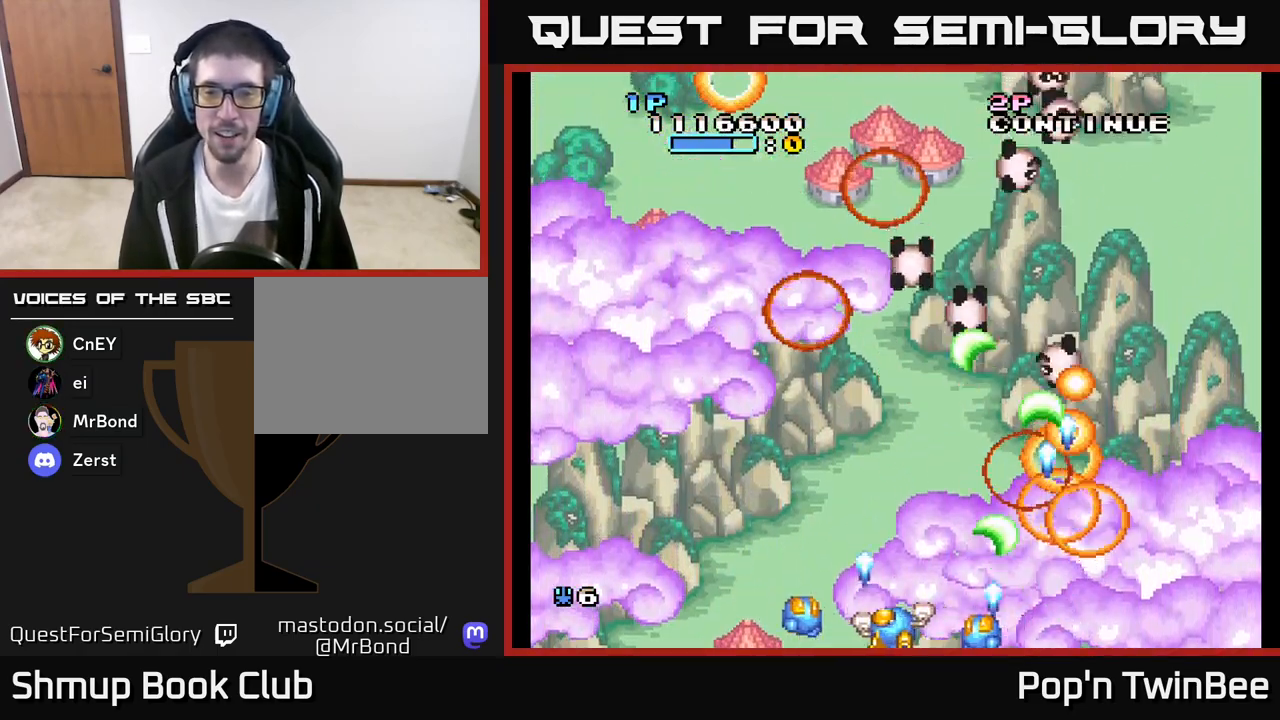
{"buttons": ["A", "DPAD_LEFT"], "left_stick": "center", "right_stick": "center", "events": [[17, "DPAD_LEFT", "up"], [33, "DPAD_RIGHT", "down"], [167, "DPAD_RIGHT", "up"], [183, "DPAD_LEFT", "down"], [367, "DPAD_LEFT", "up"], [383, "DPAD_RIGHT", "down"], [433, "DPAD_RIGHT", "up"], [467, "DPAD_LEFT", "down"]]}
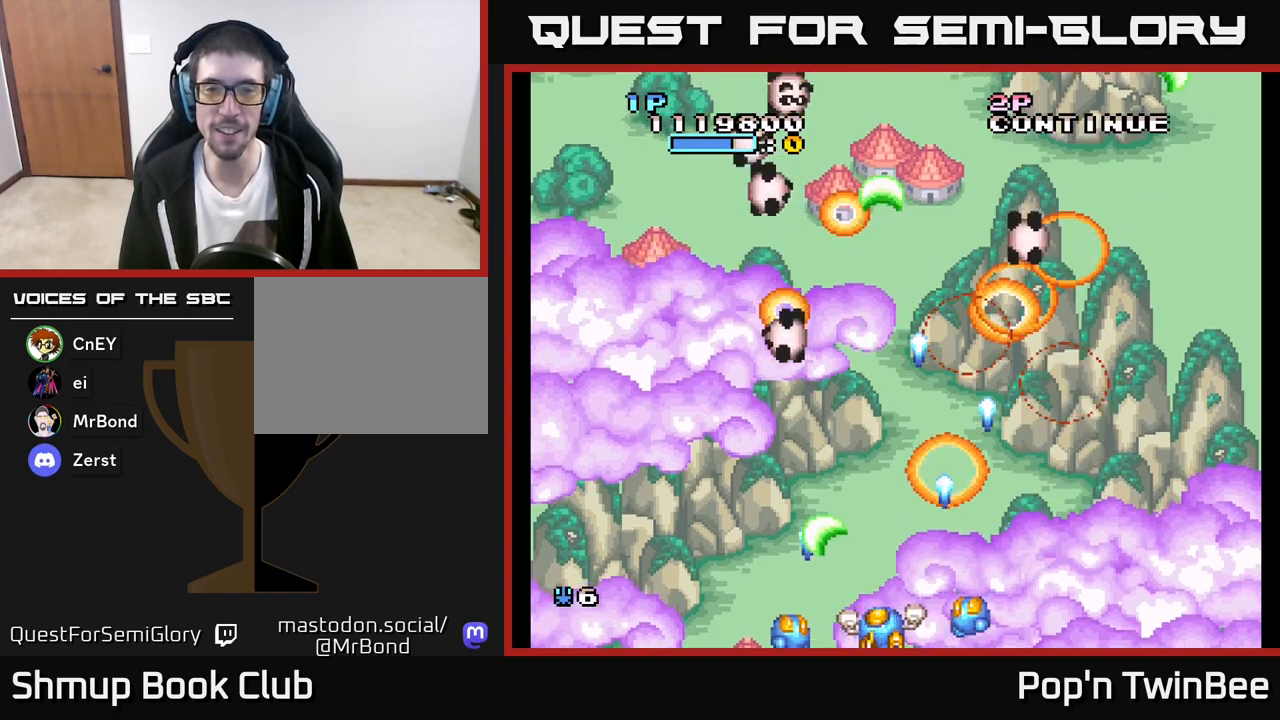
{"buttons": ["A", "DPAD_LEFT"], "left_stick": "center", "right_stick": "center", "events": [[167, "DPAD_LEFT", "up"], [183, "DPAD_DOWN", "down"], [183, "DPAD_RIGHT", "down"], [200, "DPAD_DOWN", "up"], [417, "DPAD_RIGHT", "up"], [433, "DPAD_LEFT", "down"]]}
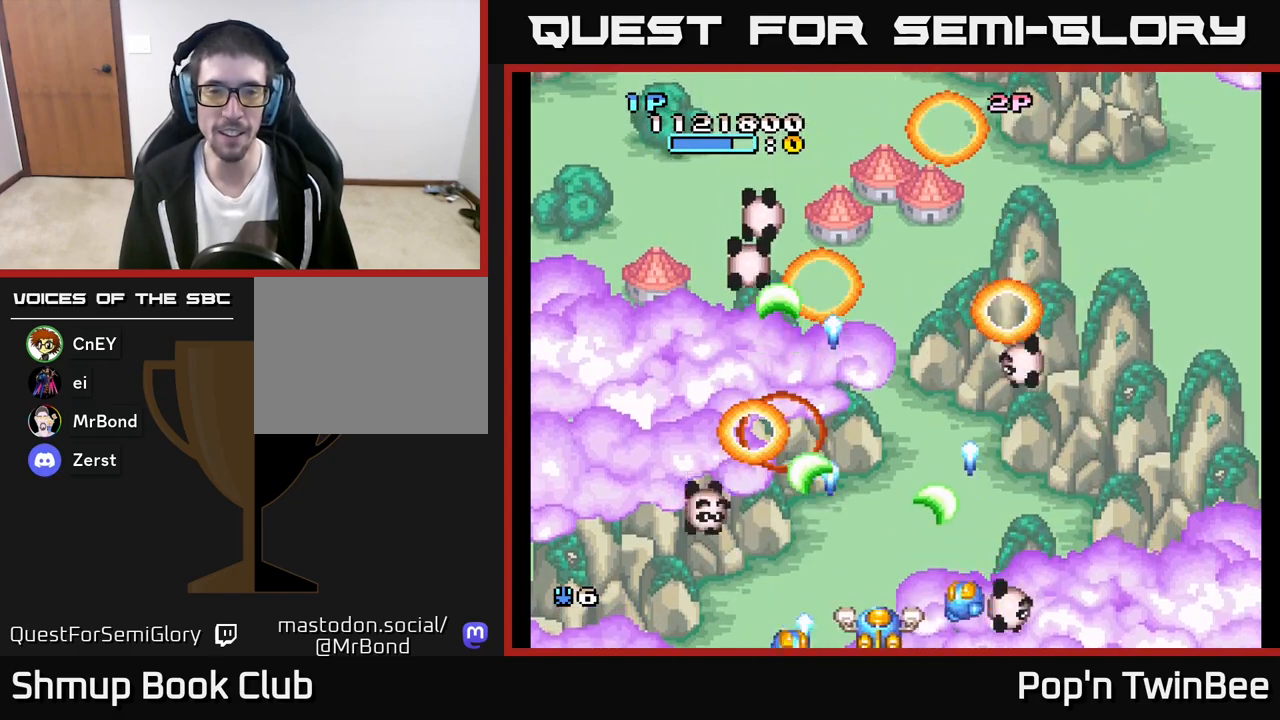
{"buttons": ["A", "DPAD_LEFT"], "left_stick": "center", "right_stick": "center", "events": [[117, "DPAD_LEFT", "up"], [183, "DPAD_RIGHT", "down"], [433, "DPAD_RIGHT", "up"], [467, "DPAD_LEFT", "down"]]}
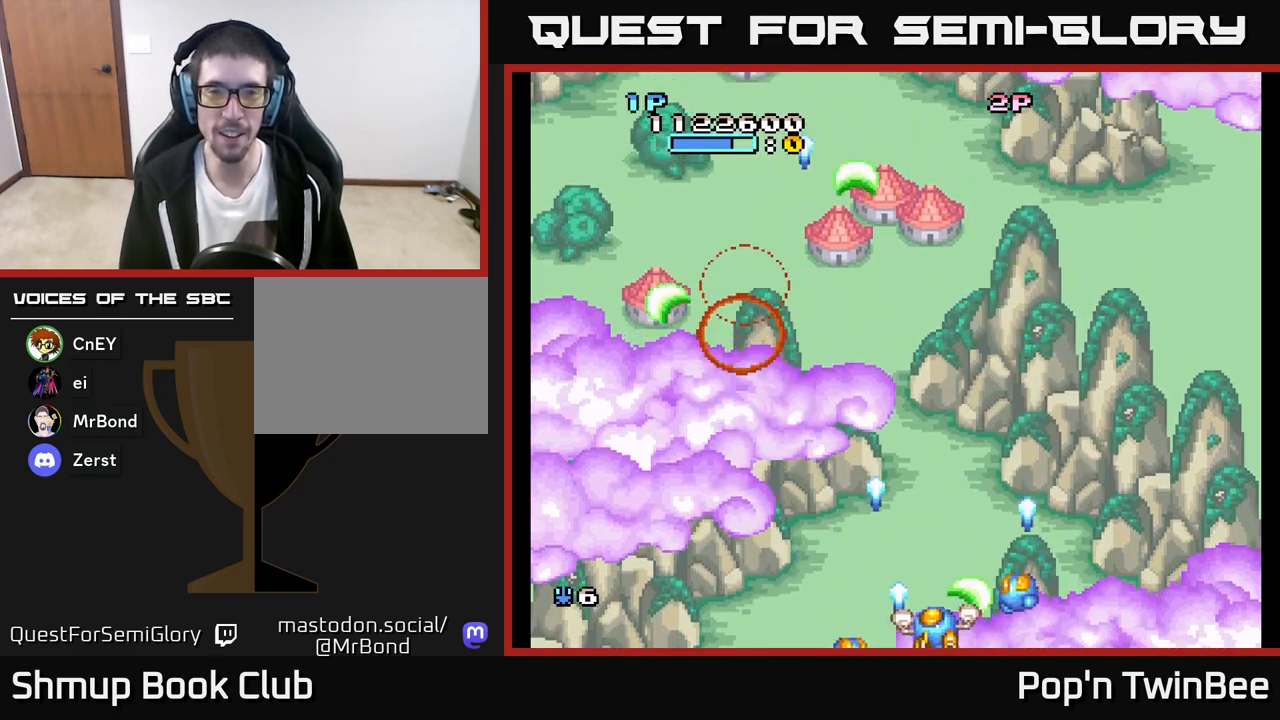
{"buttons": ["DPAD_UP"], "left_stick": "center", "right_stick": "center", "events": [[50, "DPAD_UP", "down"], [133, "DPAD_LEFT", "up"], [283, "A", "up"]]}
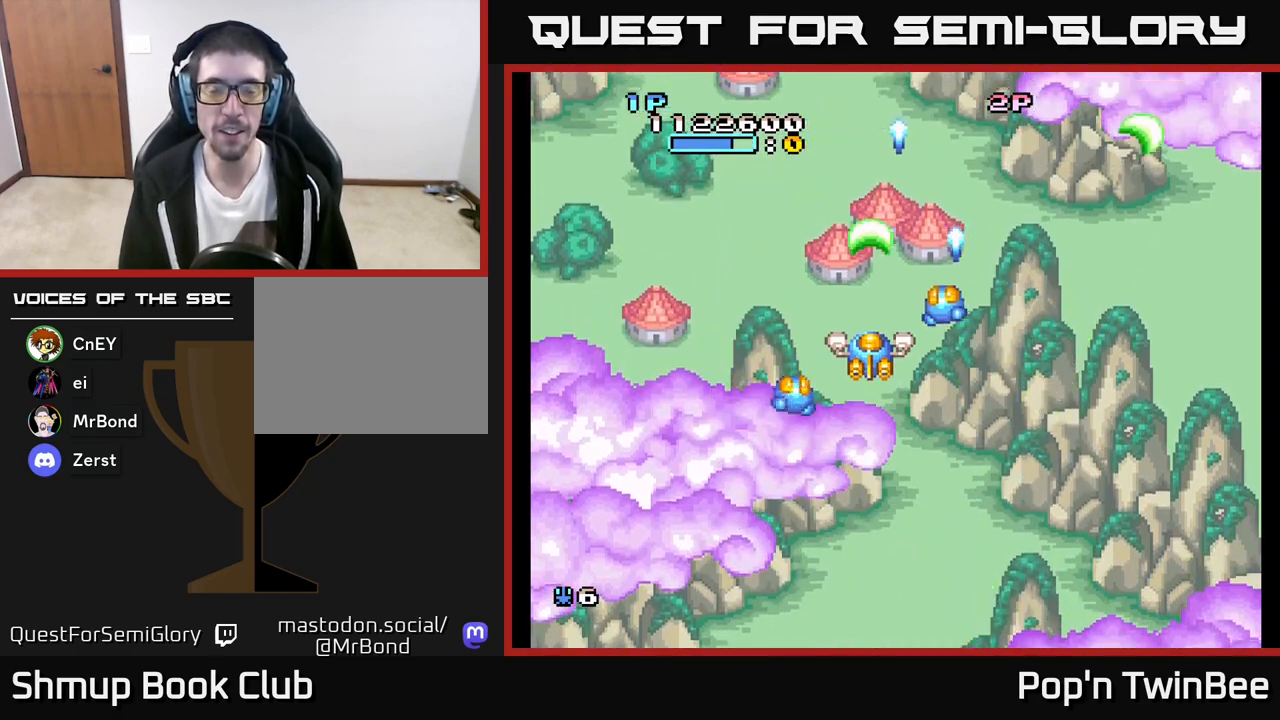
{"buttons": ["A"], "left_stick": "center", "right_stick": "center", "events": [[17, "DPAD_UP", "up"], [167, "A", "down"]]}
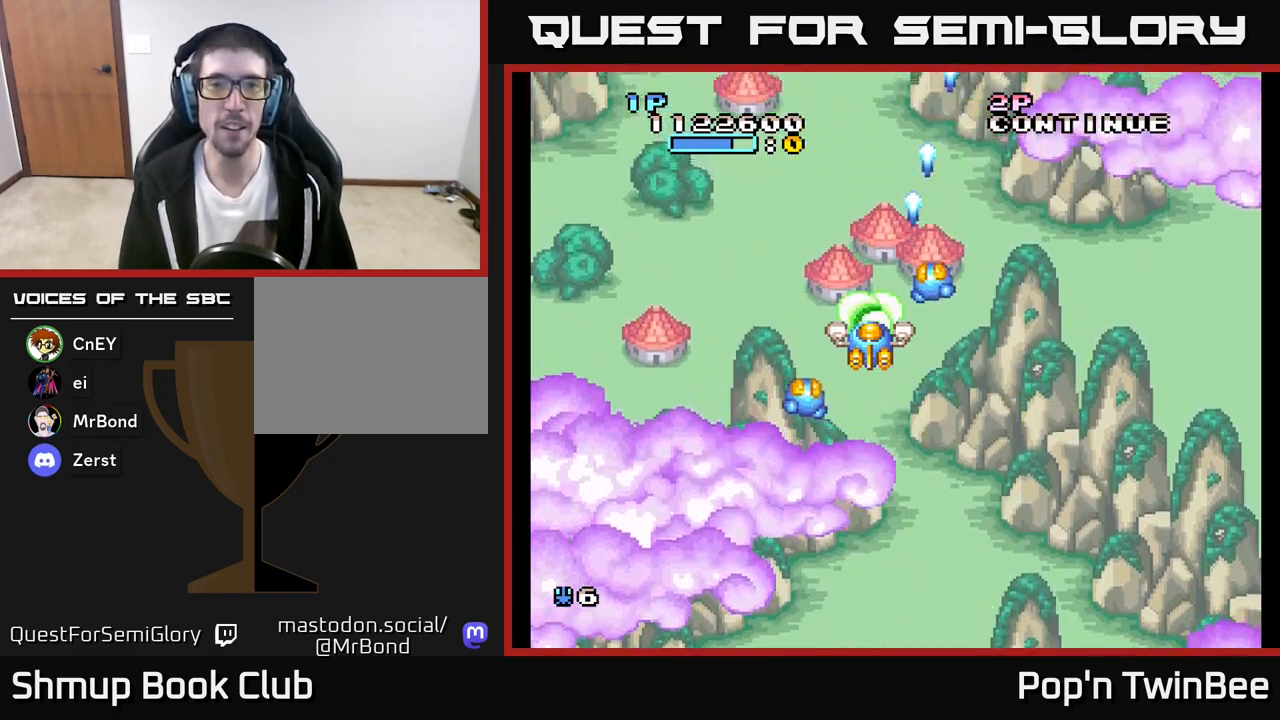
{"buttons": ["A"], "left_stick": "center", "right_stick": "center", "events": []}
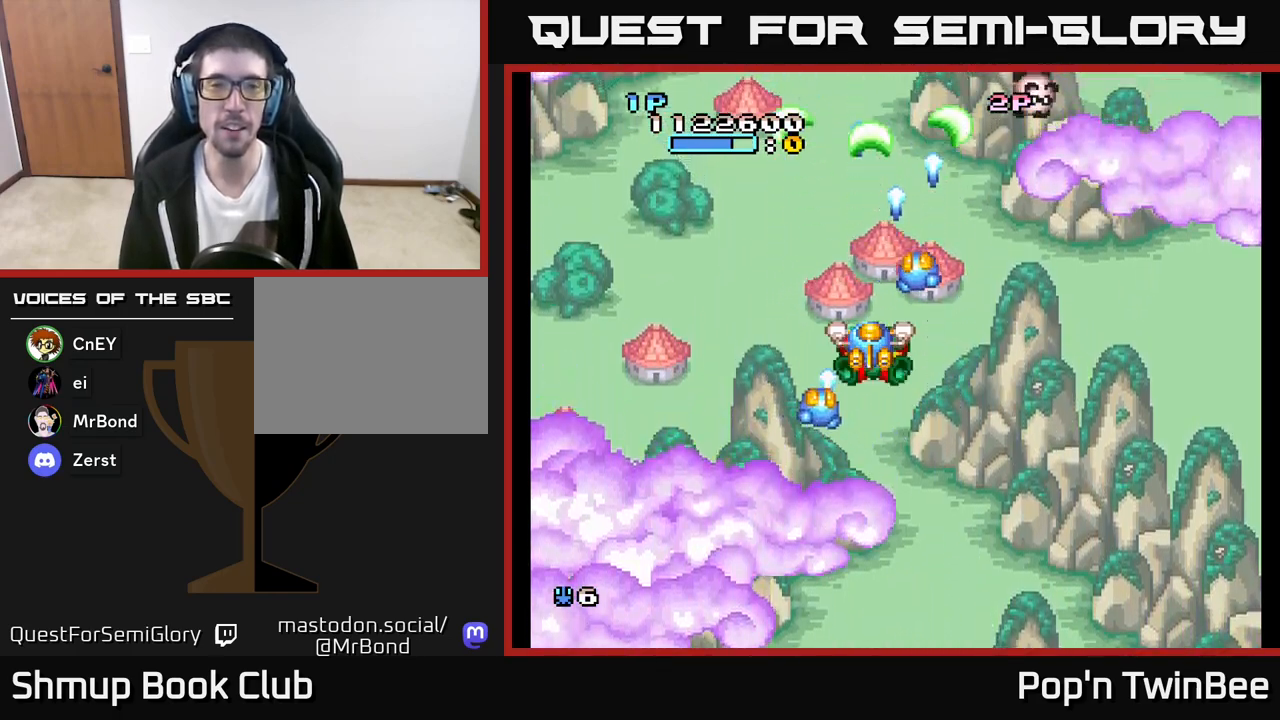
{"buttons": ["A"], "left_stick": "center", "right_stick": "center", "events": [[50, "A", "up"], [283, "DPAD_DOWN", "down"], [367, "A", "down"], [500, "DPAD_DOWN", "up"]]}
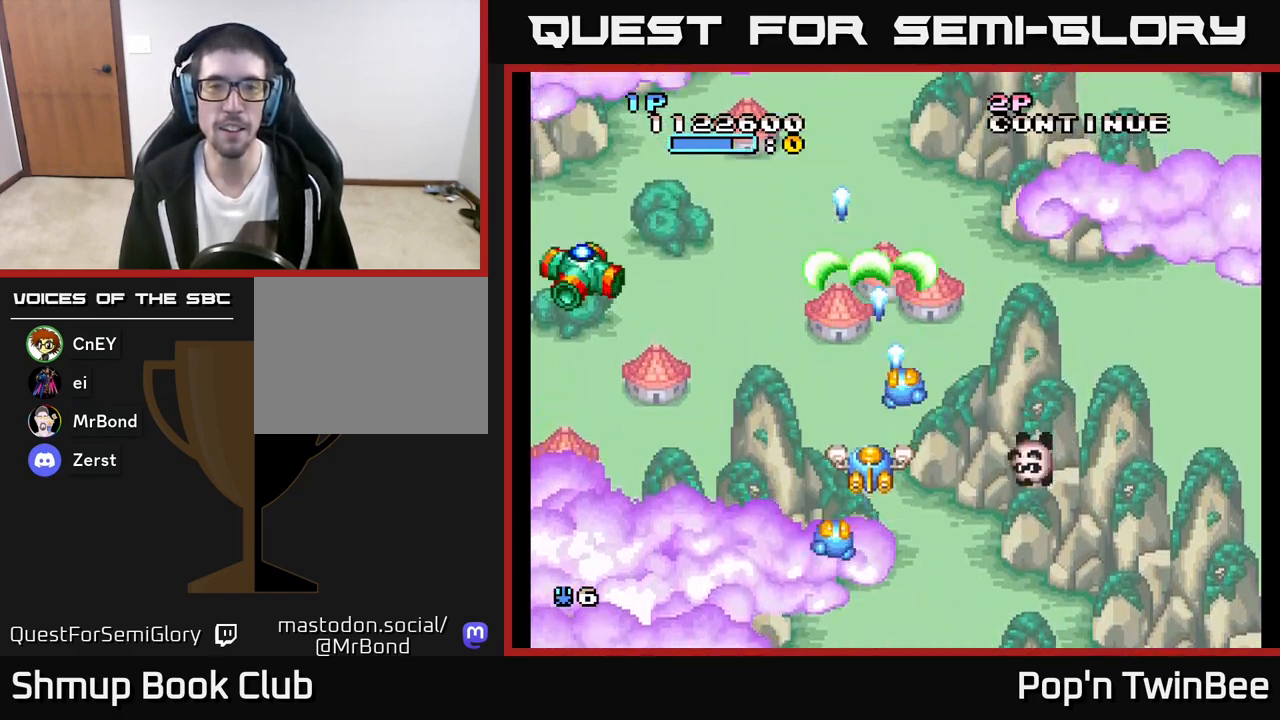
{"buttons": ["A", "DPAD_RIGHT"], "left_stick": "center", "right_stick": "center", "events": [[133, "DPAD_DOWN", "down"], [267, "DPAD_DOWN", "up"], [317, "DPAD_RIGHT", "down"]]}
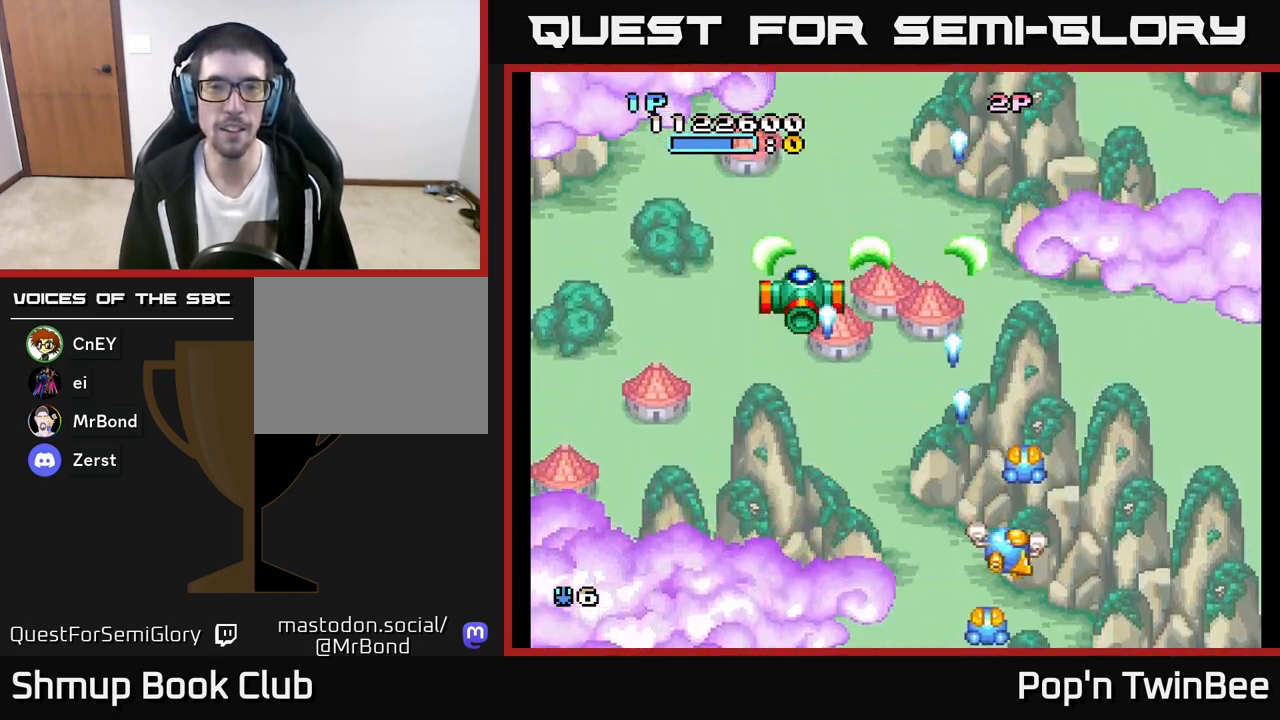
{"buttons": ["A", "DPAD_UP"], "left_stick": "center", "right_stick": "center", "events": [[17, "DPAD_DOWN", "down"], [33, "DPAD_RIGHT", "up"], [67, "DPAD_LEFT", "down"], [117, "DPAD_DOWN", "up"], [283, "A", "up"], [317, "DPAD_UP", "down"], [467, "A", "down"], [467, "DPAD_LEFT", "up"]]}